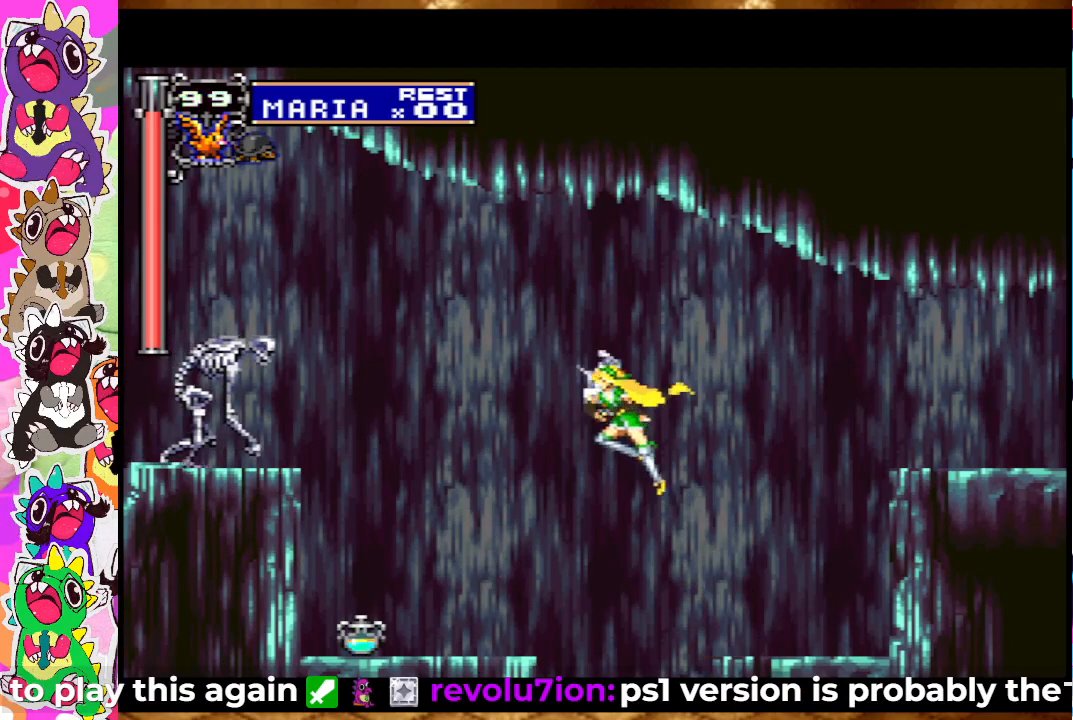
Gameplay with a controller (PlayStation layout); each line is a JSON object with the inputs held at the frame after it. "events" lists button and stick changes between this image and that frame as [ms after this image, input, new state], when the widget could be followed in between. Not read: L3 R3.
{"buttons": [], "left_stick": "center", "right_stick": "center", "events": [[117, "CROSS", "up"], [150, "SQUARE", "up"], [250, "SQUARE", "down"], [300, "DPAD_LEFT", "up"], [317, "SQUARE", "up"], [400, "SQUARE", "down"], [450, "SQUARE", "up"]]}
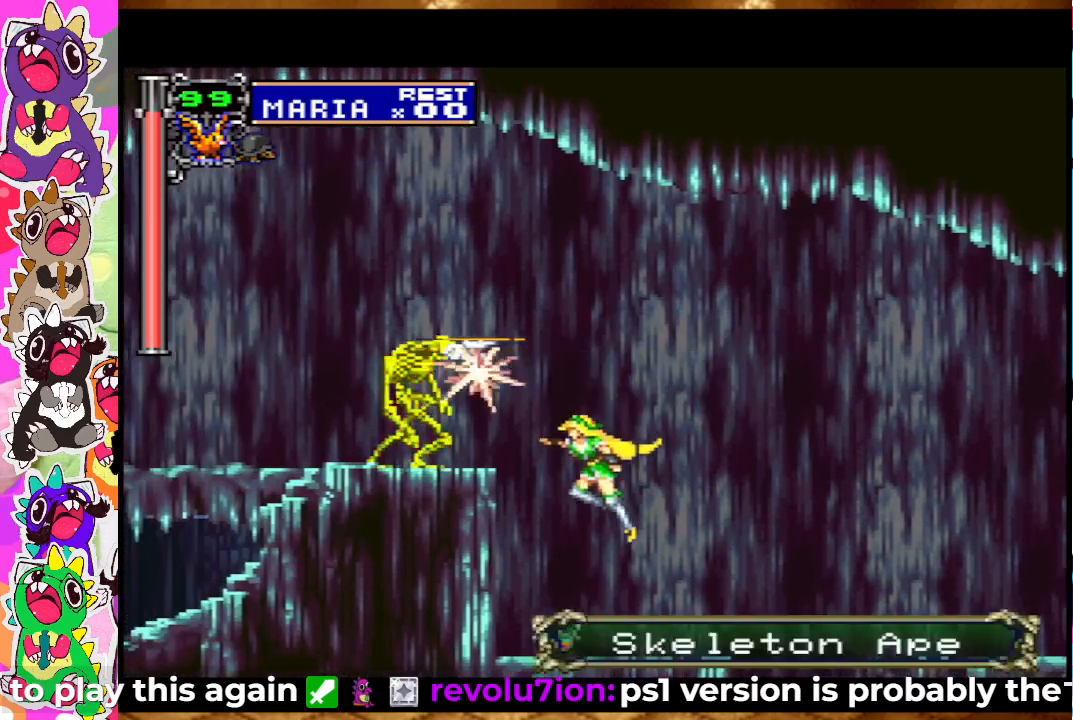
{"buttons": [], "left_stick": "center", "right_stick": "center", "events": [[33, "SQUARE", "down"], [83, "SQUARE", "up"], [117, "SQUARE", "down"], [200, "SQUARE", "up"], [333, "CROSS", "down"], [433, "SQUARE", "down"], [483, "CROSS", "up"], [500, "SQUARE", "up"]]}
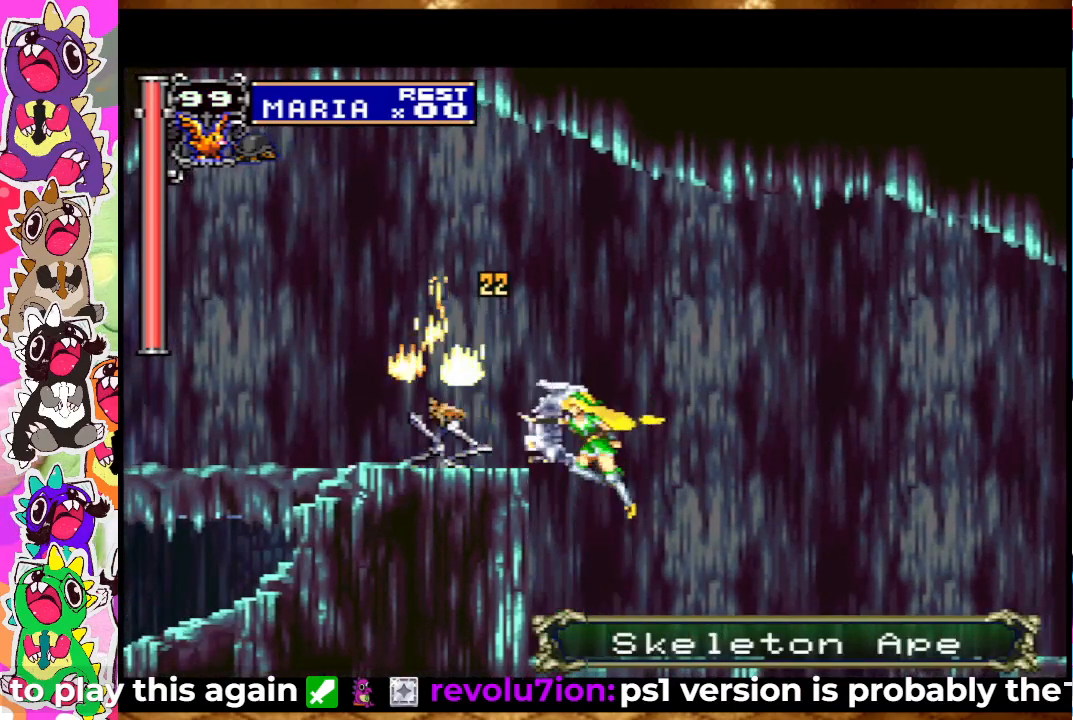
{"buttons": [], "left_stick": "center", "right_stick": "center", "events": [[100, "SQUARE", "down"], [150, "SQUARE", "up"], [217, "SQUARE", "down"], [267, "SQUARE", "up"]]}
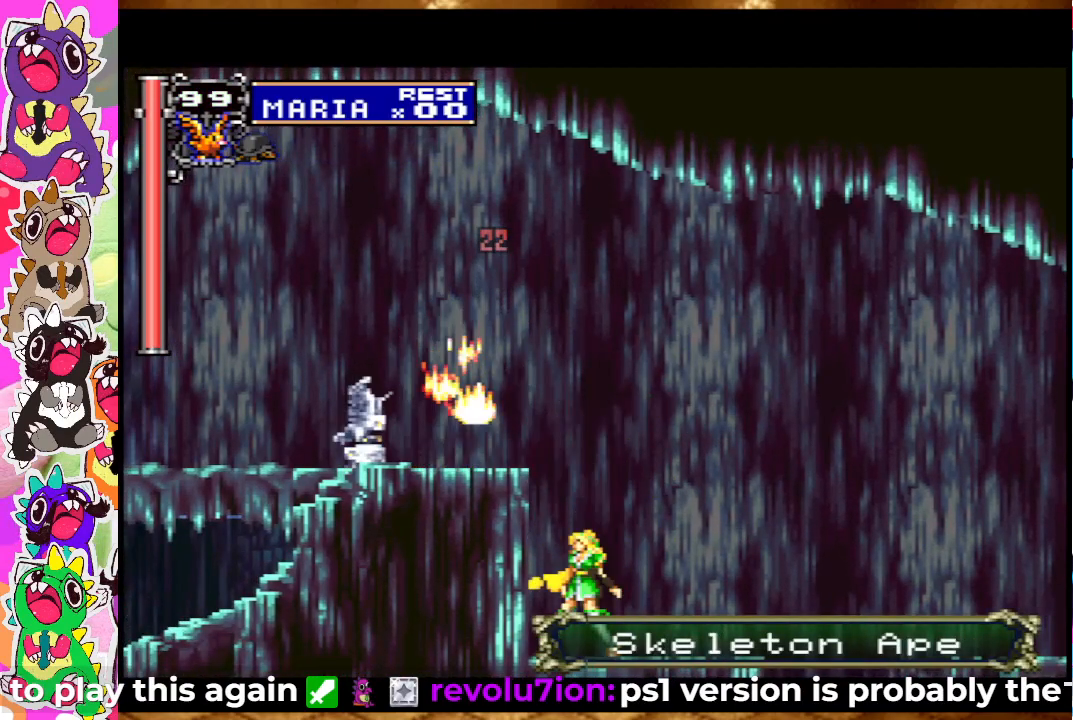
{"buttons": ["DPAD_RIGHT"], "left_stick": "center", "right_stick": "center", "events": [[183, "DPAD_RIGHT", "down"]]}
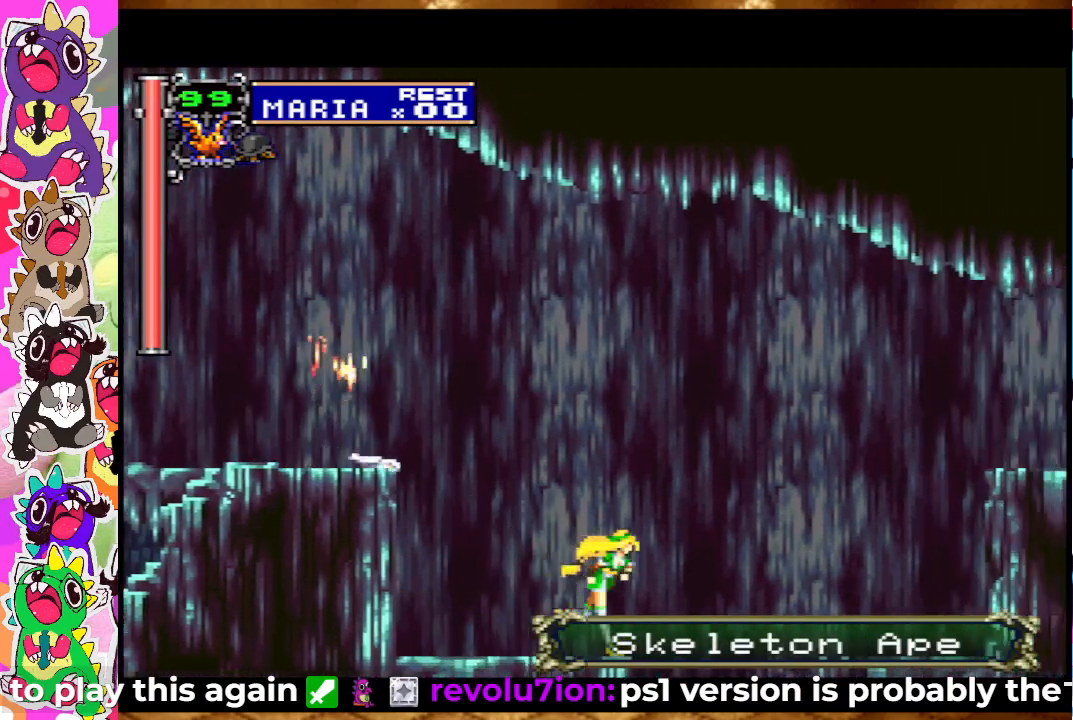
{"buttons": [], "left_stick": "center", "right_stick": "center", "events": [[333, "DPAD_RIGHT", "up"]]}
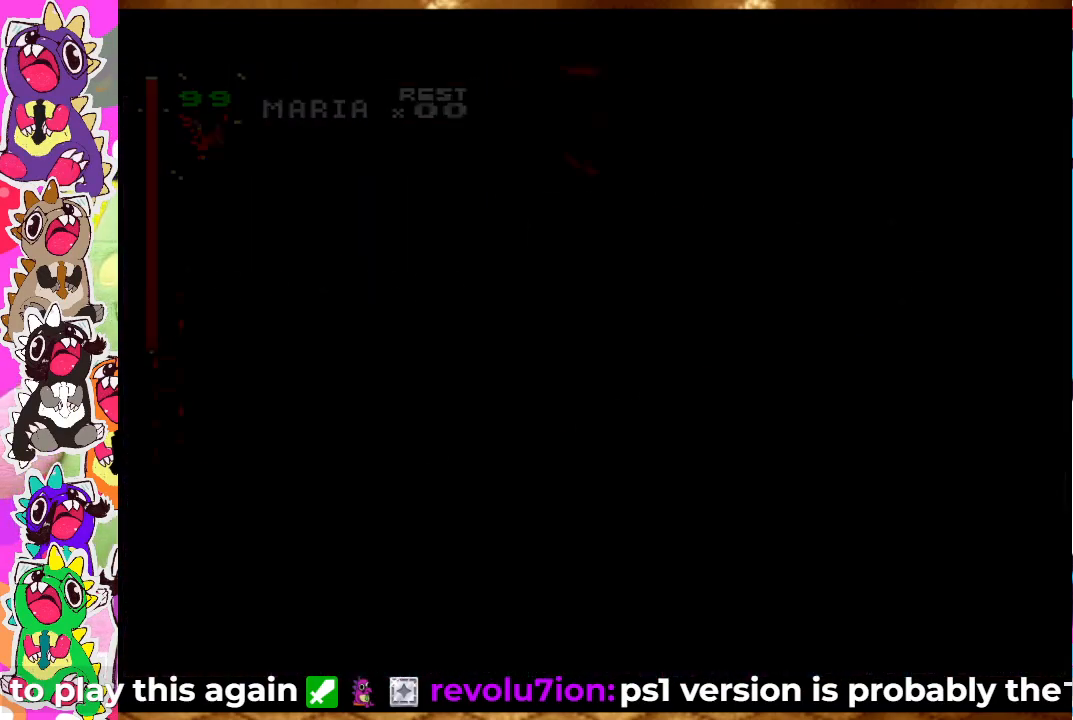
{"buttons": [], "left_stick": "center", "right_stick": "center", "events": []}
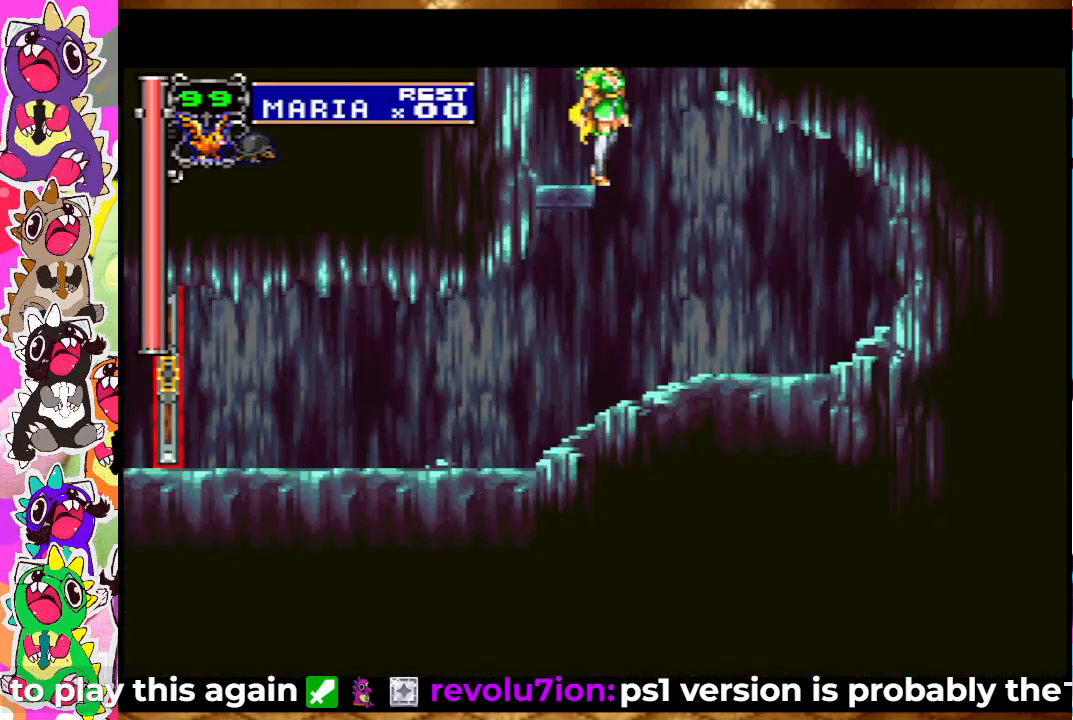
{"buttons": ["DPAD_LEFT"], "left_stick": "center", "right_stick": "center", "events": [[17, "DPAD_RIGHT", "down"], [233, "DPAD_RIGHT", "up"], [367, "DPAD_LEFT", "down"]]}
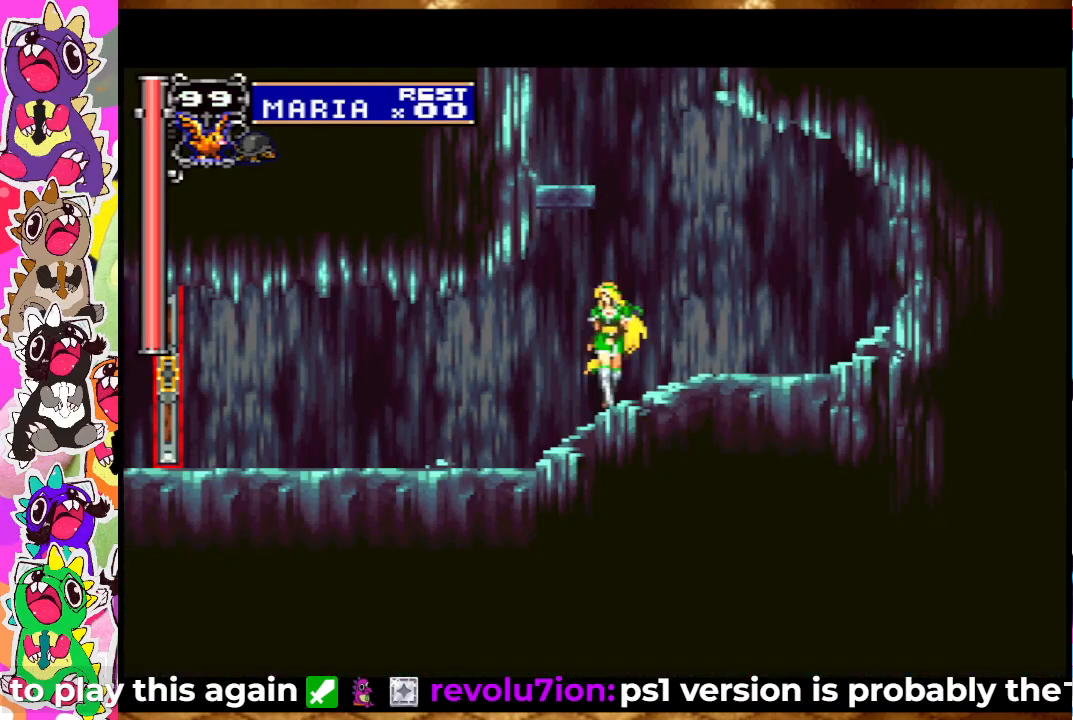
{"buttons": ["DPAD_LEFT"], "left_stick": "center", "right_stick": "center", "events": []}
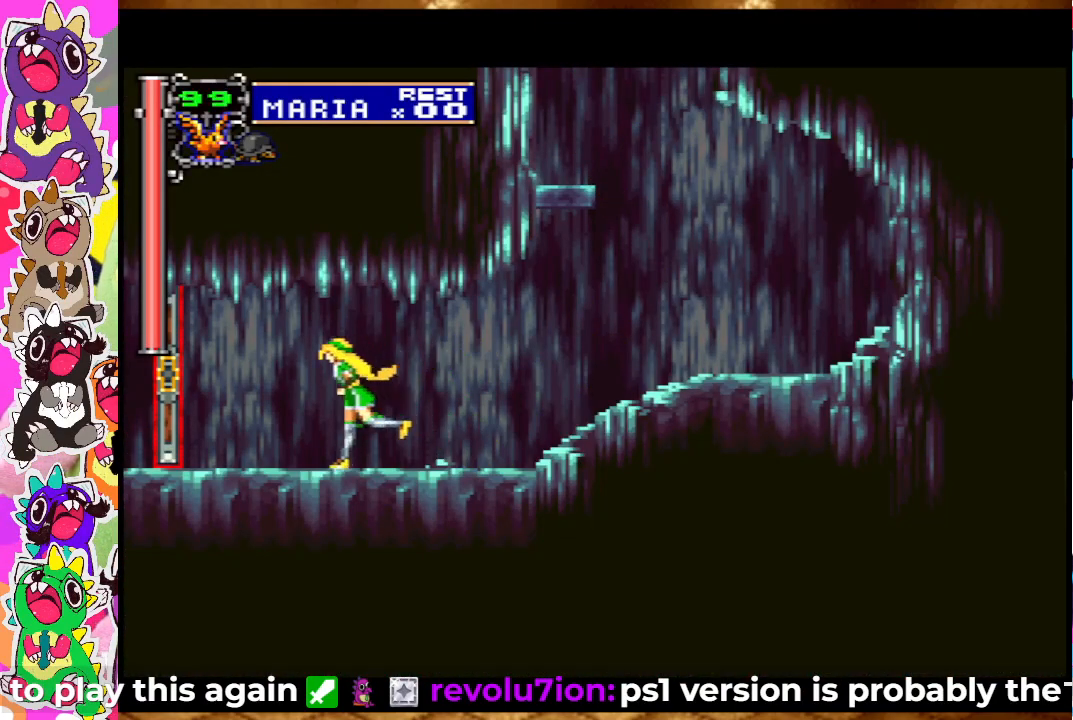
{"buttons": ["DPAD_LEFT"], "left_stick": "center", "right_stick": "center", "events": []}
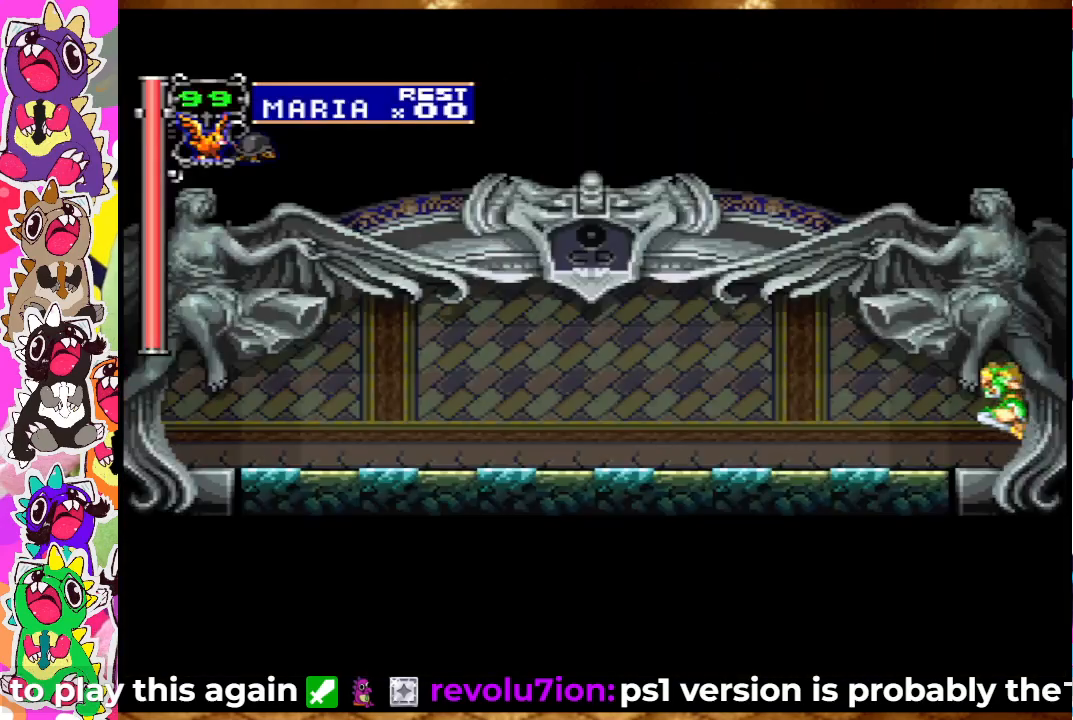
{"buttons": ["DPAD_LEFT"], "left_stick": "center", "right_stick": "center", "events": []}
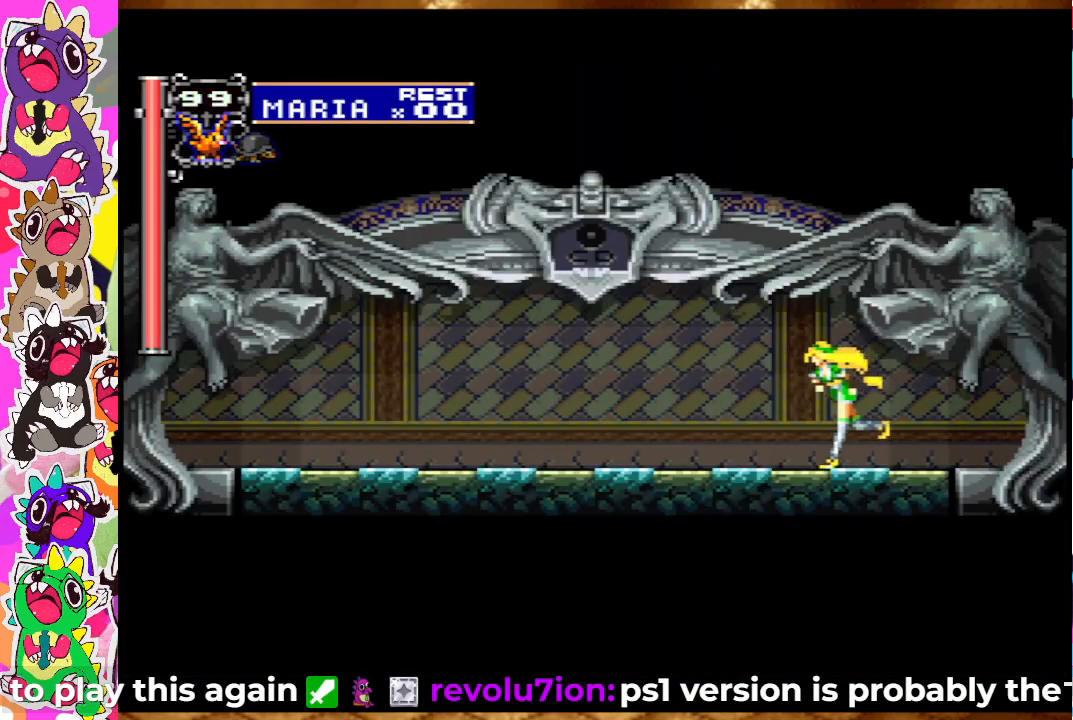
{"buttons": ["DPAD_LEFT"], "left_stick": "center", "right_stick": "center", "events": []}
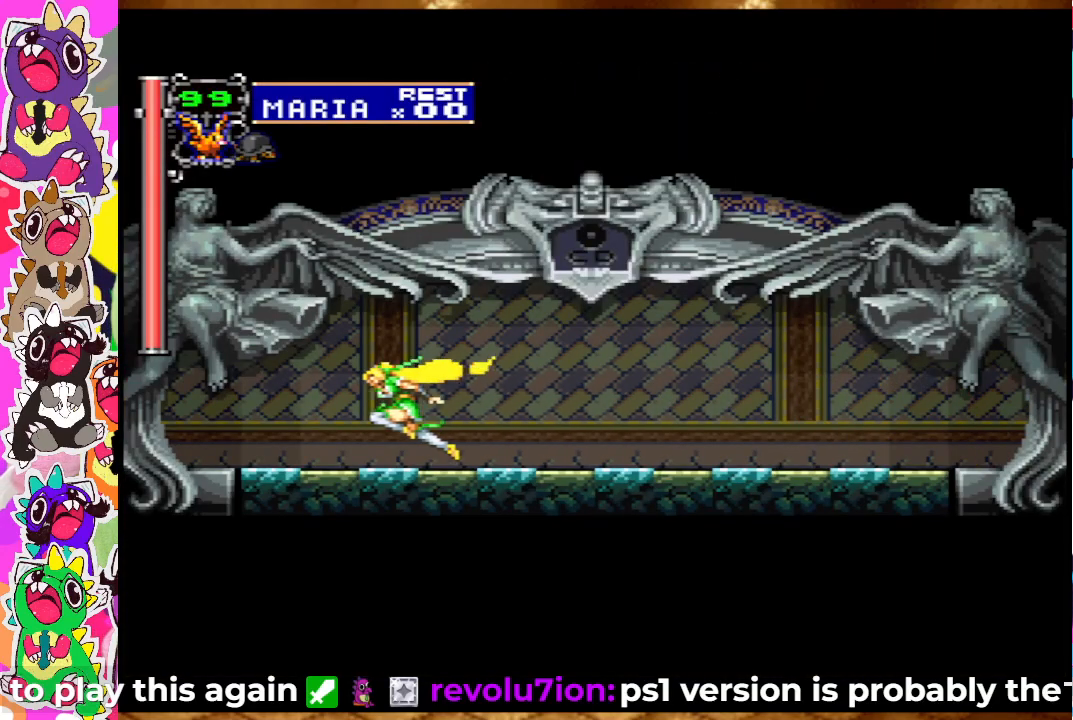
{"buttons": ["DPAD_LEFT"], "left_stick": "center", "right_stick": "center", "events": []}
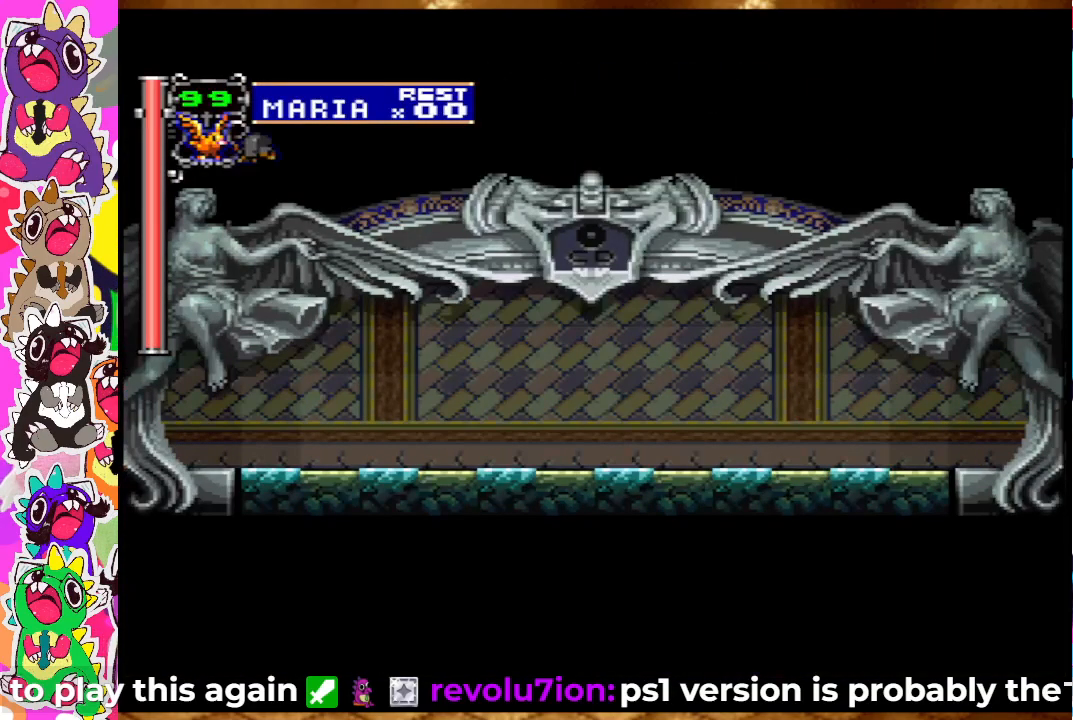
{"buttons": ["DPAD_LEFT"], "left_stick": "center", "right_stick": "center", "events": []}
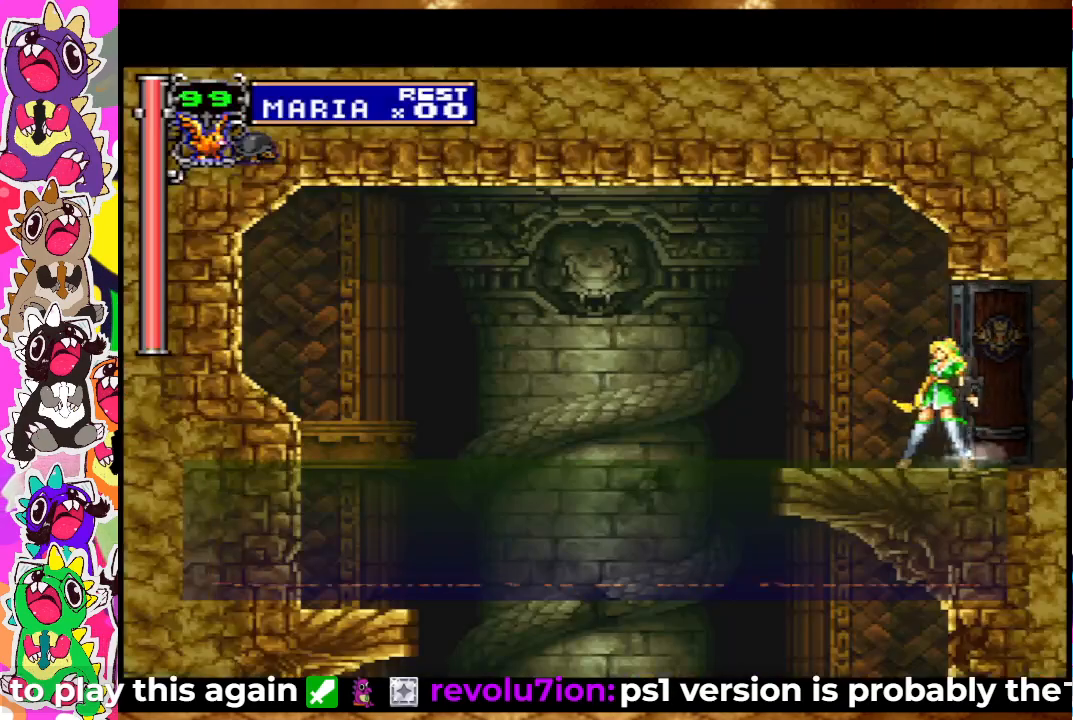
{"buttons": ["DPAD_LEFT"], "left_stick": "center", "right_stick": "center", "events": []}
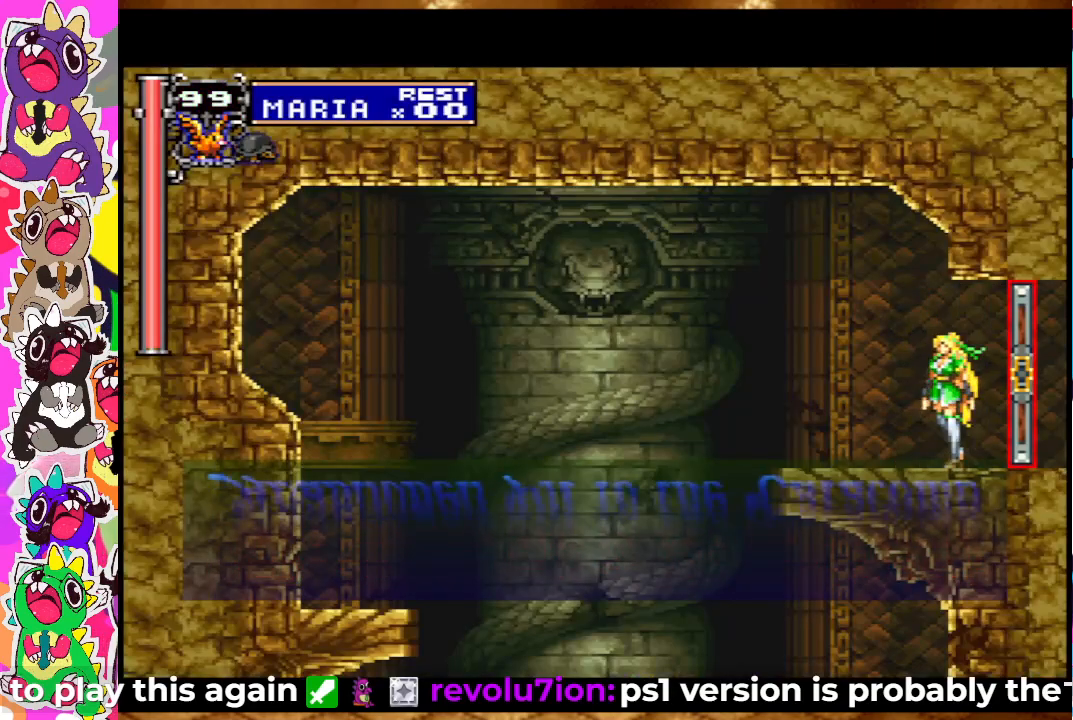
{"buttons": ["DPAD_LEFT"], "left_stick": "center", "right_stick": "center", "events": []}
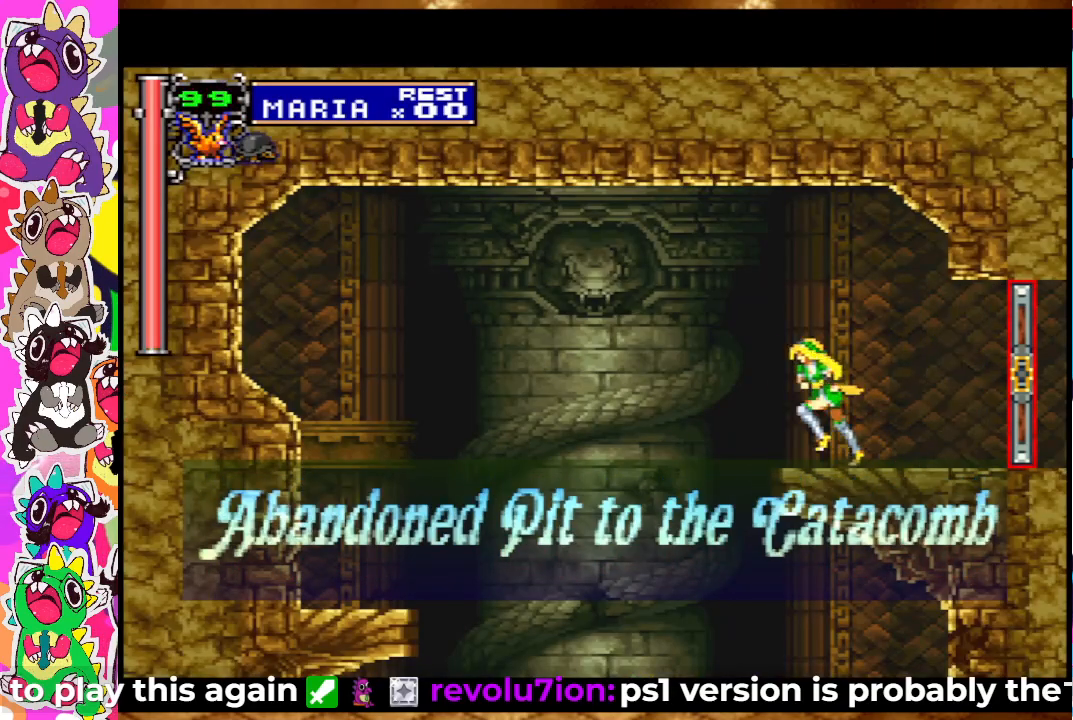
{"buttons": ["DPAD_LEFT"], "left_stick": "center", "right_stick": "center", "events": []}
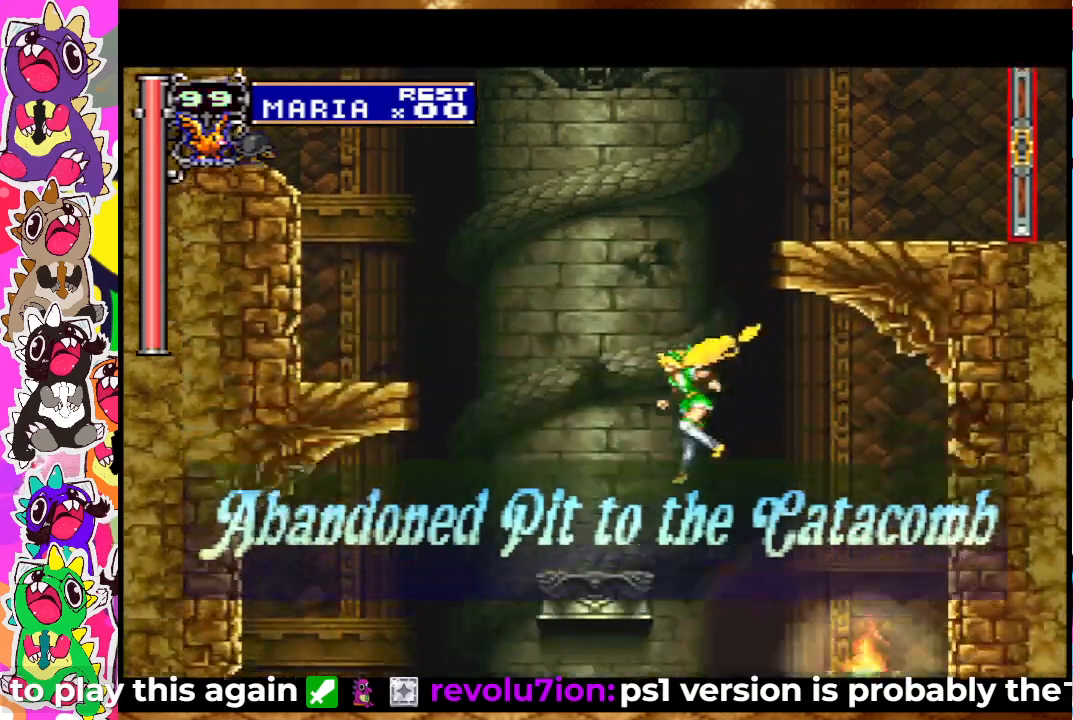
{"buttons": [], "left_stick": "center", "right_stick": "center", "events": [[17, "DPAD_DOWN", "down"], [17, "DPAD_LEFT", "up"], [33, "DPAD_DOWN", "up"], [50, "DPAD_RIGHT", "down"], [167, "DPAD_RIGHT", "up"]]}
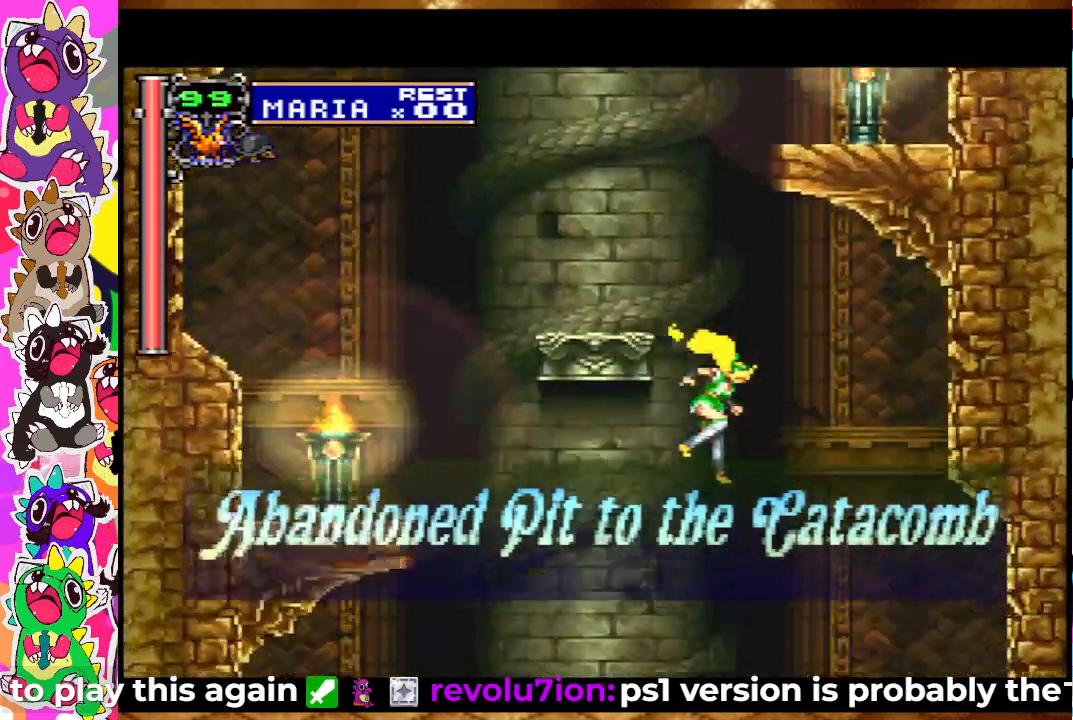
{"buttons": [], "left_stick": "center", "right_stick": "center", "events": []}
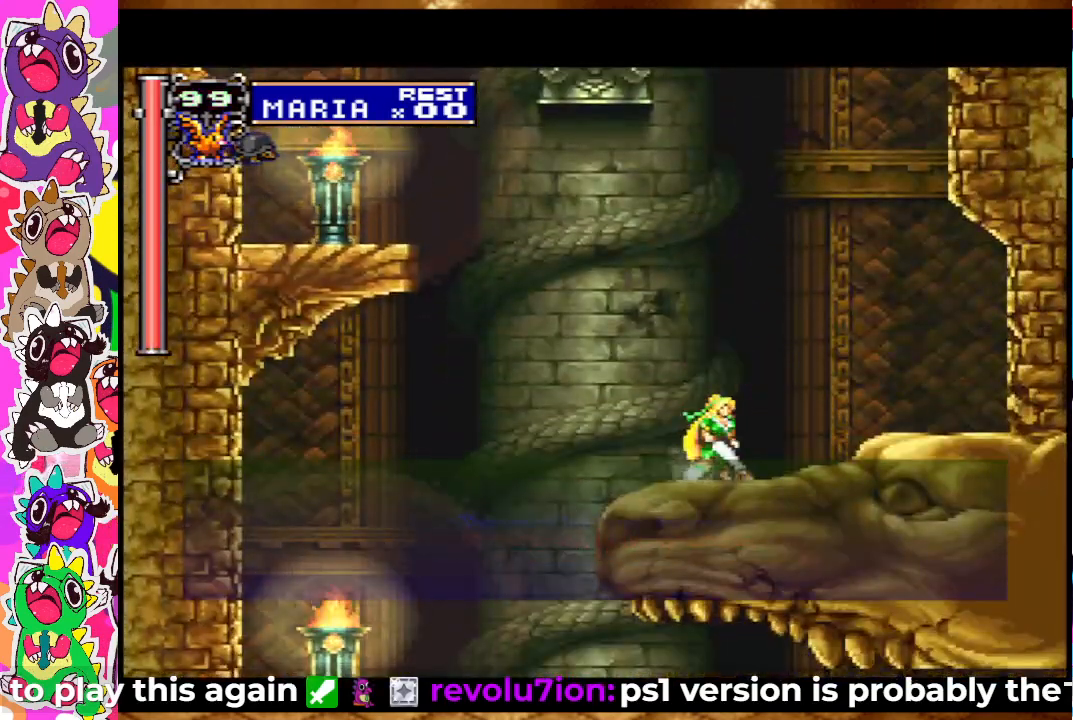
{"buttons": ["DPAD_LEFT"], "left_stick": "center", "right_stick": "center", "events": [[83, "DPAD_LEFT", "down"]]}
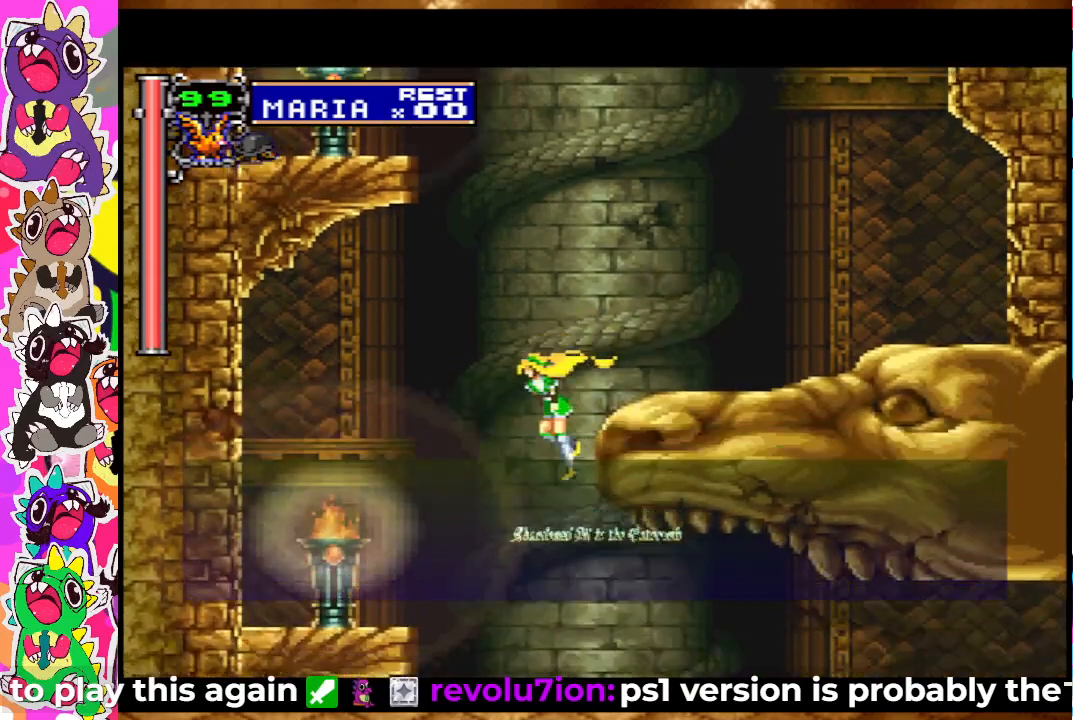
{"buttons": [], "left_stick": "center", "right_stick": "center", "events": [[150, "DPAD_LEFT", "up"], [167, "DPAD_RIGHT", "down"], [350, "DPAD_RIGHT", "up"]]}
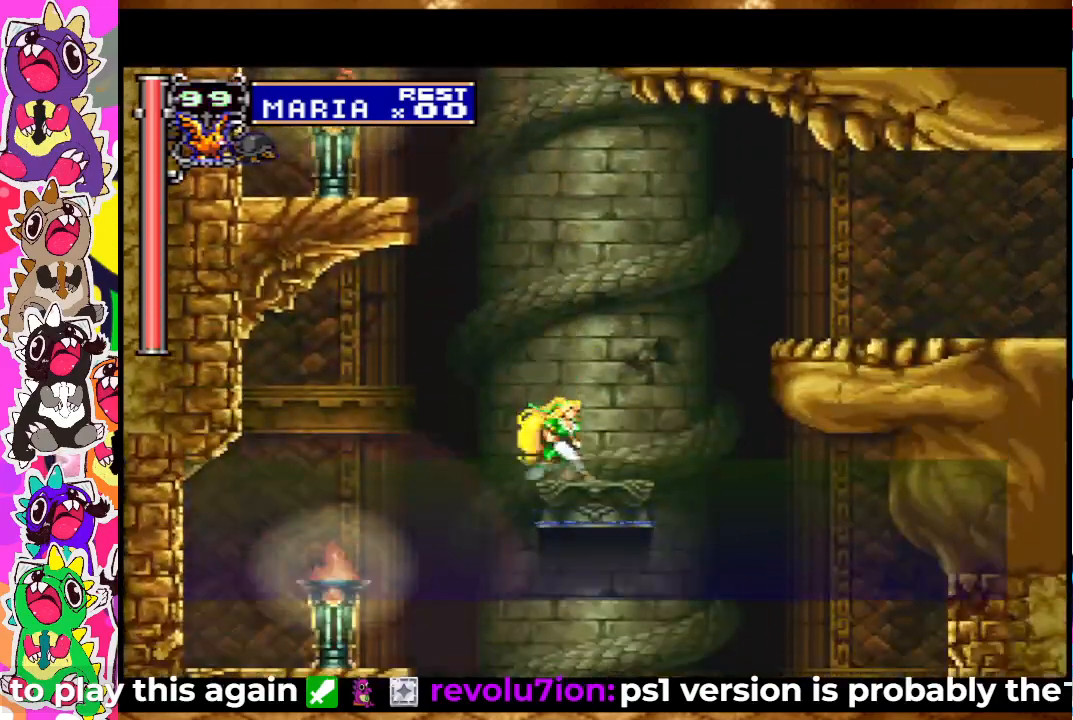
{"buttons": [], "left_stick": "center", "right_stick": "center", "events": []}
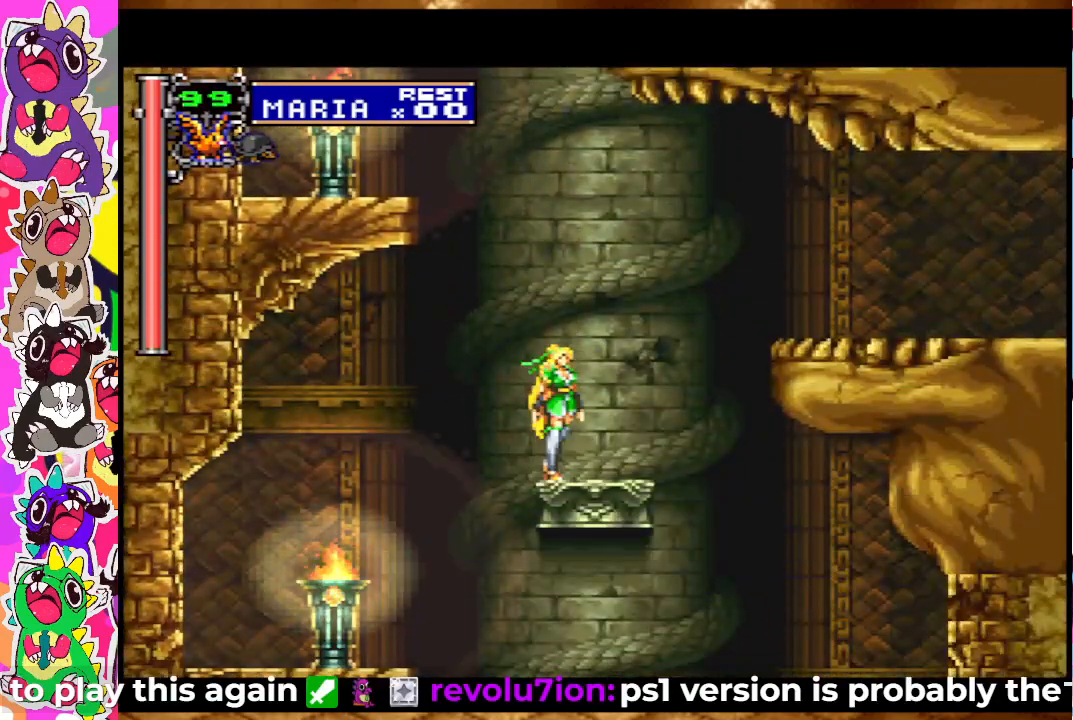
{"buttons": ["DPAD_RIGHT"], "left_stick": "center", "right_stick": "center", "events": [[133, "DPAD_LEFT", "down"], [317, "DPAD_LEFT", "up"], [333, "DPAD_RIGHT", "down"]]}
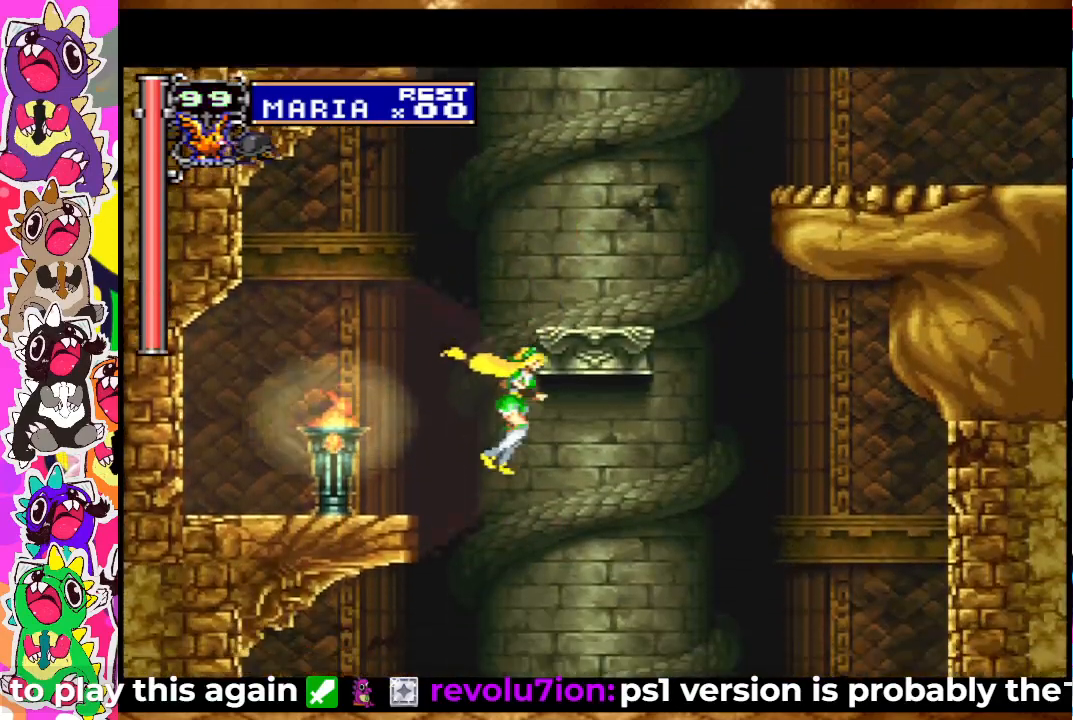
{"buttons": ["DPAD_RIGHT"], "left_stick": "center", "right_stick": "center", "events": []}
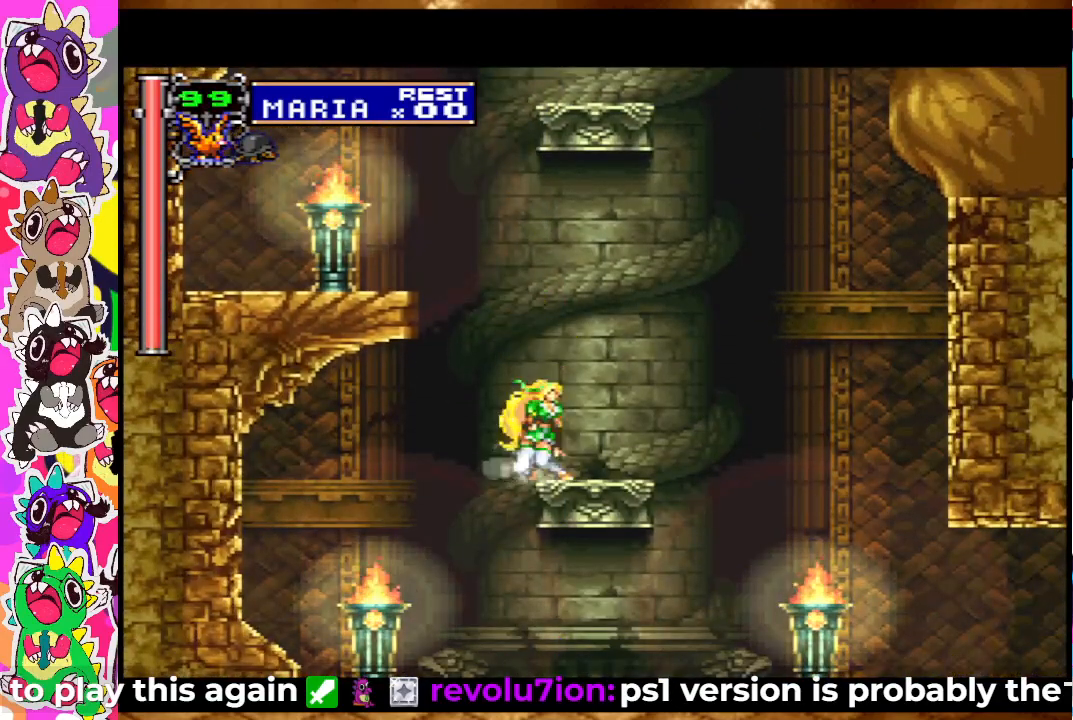
{"buttons": ["DPAD_RIGHT"], "left_stick": "center", "right_stick": "center", "events": []}
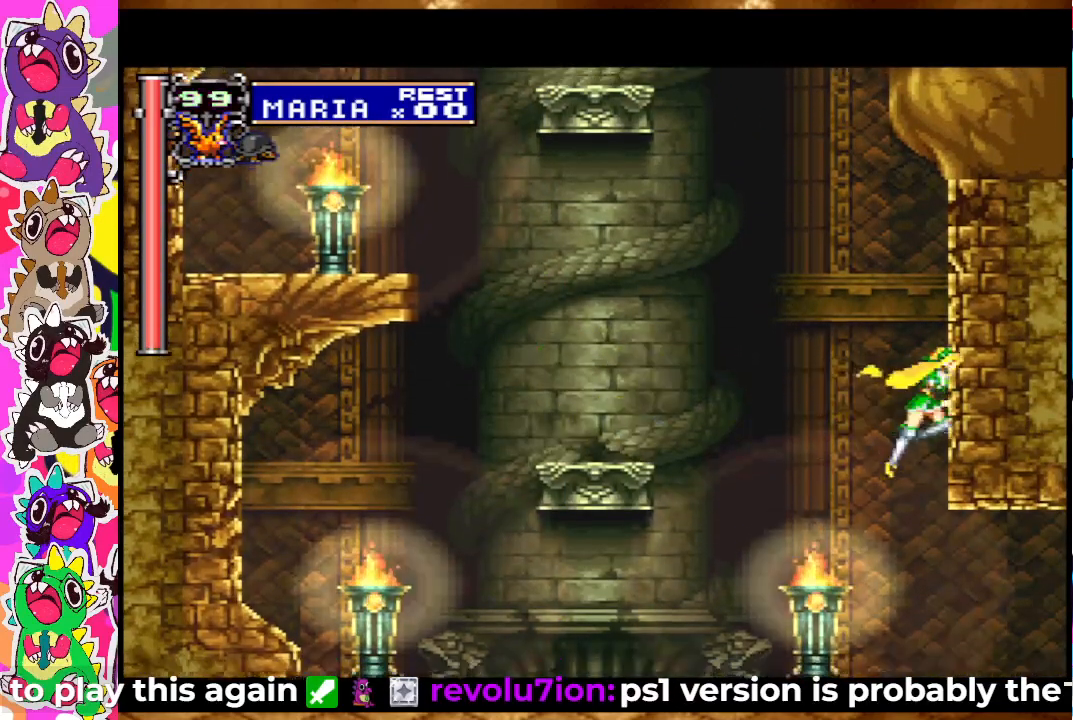
{"buttons": ["DPAD_RIGHT"], "left_stick": "center", "right_stick": "center", "events": []}
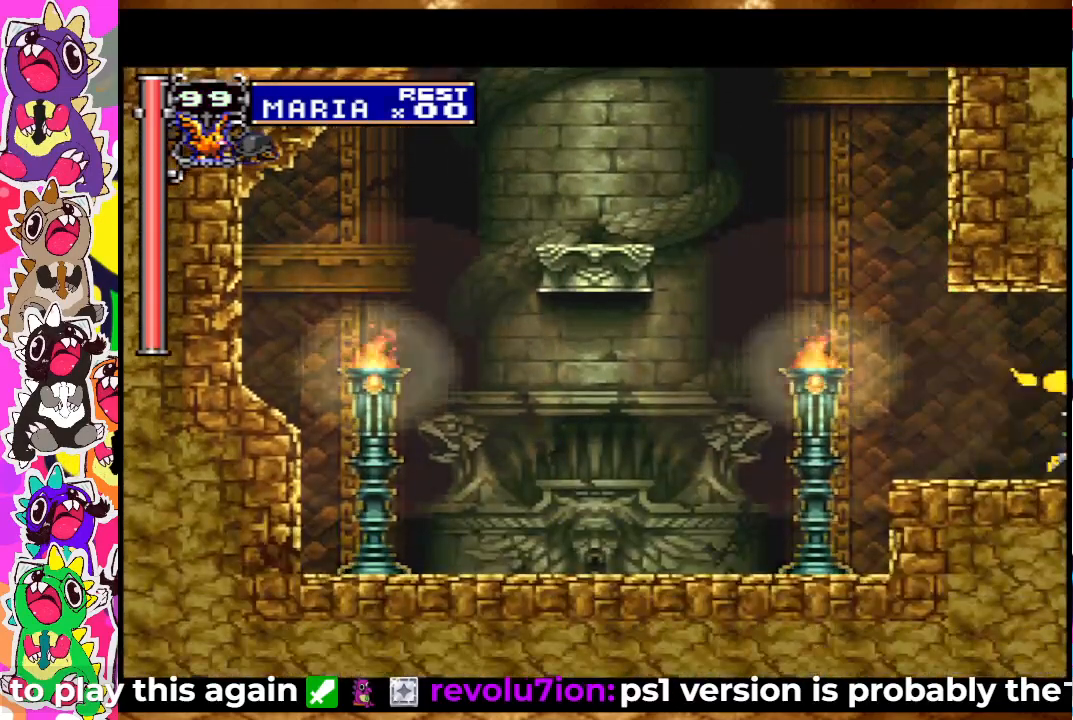
{"buttons": ["DPAD_RIGHT"], "left_stick": "center", "right_stick": "center", "events": []}
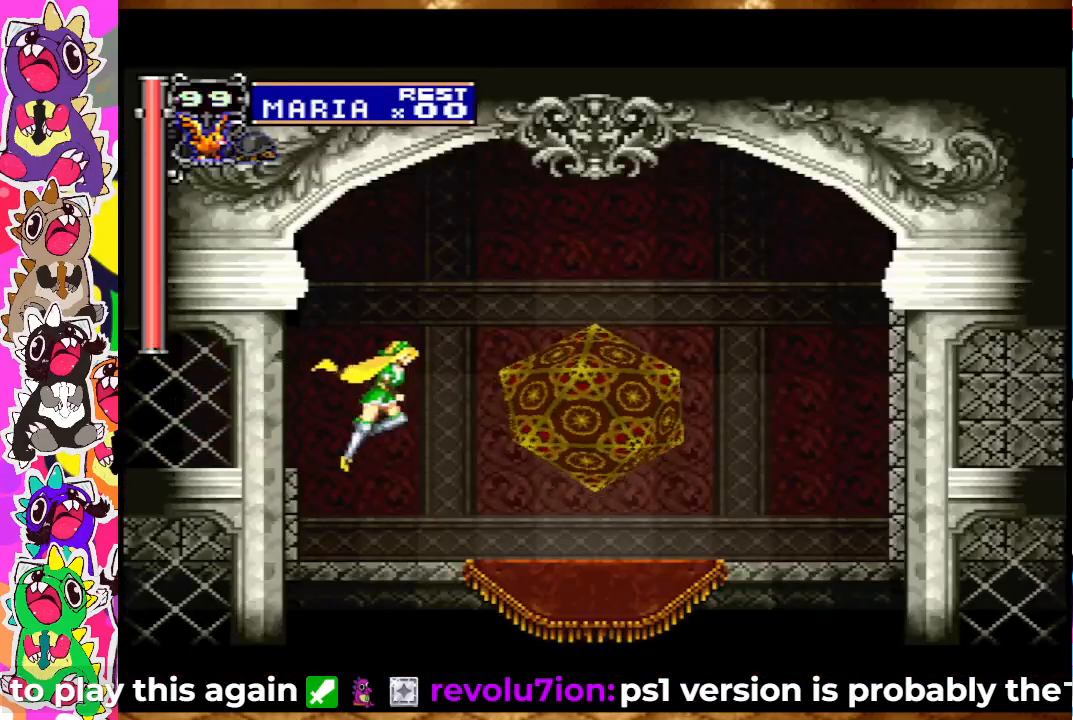
{"buttons": ["DPAD_RIGHT"], "left_stick": "center", "right_stick": "center", "events": []}
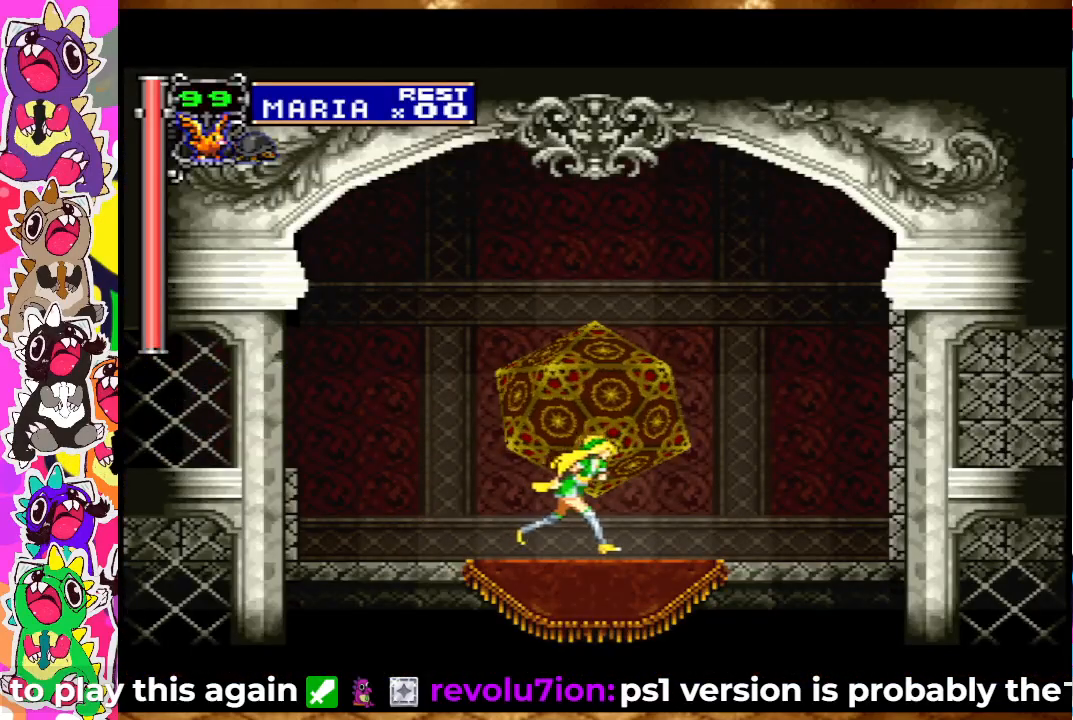
{"buttons": [], "left_stick": "center", "right_stick": "center", "events": [[67, "DPAD_RIGHT", "up"], [83, "DPAD_UP", "down"], [317, "DPAD_UP", "up"]]}
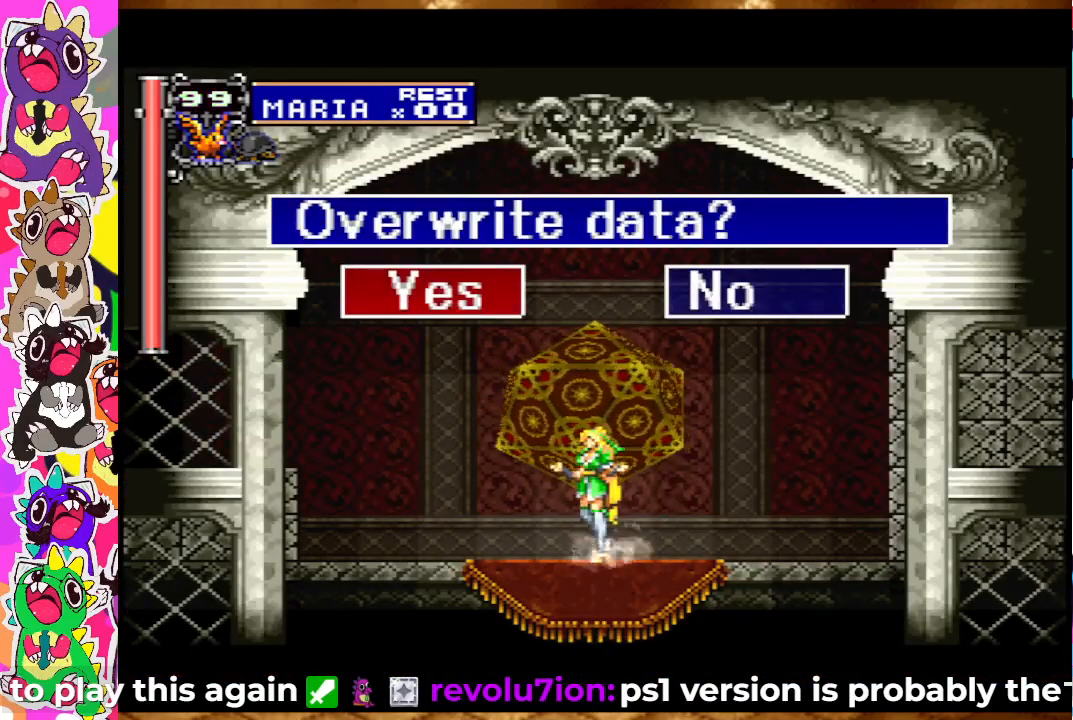
{"buttons": [], "left_stick": "center", "right_stick": "center", "events": []}
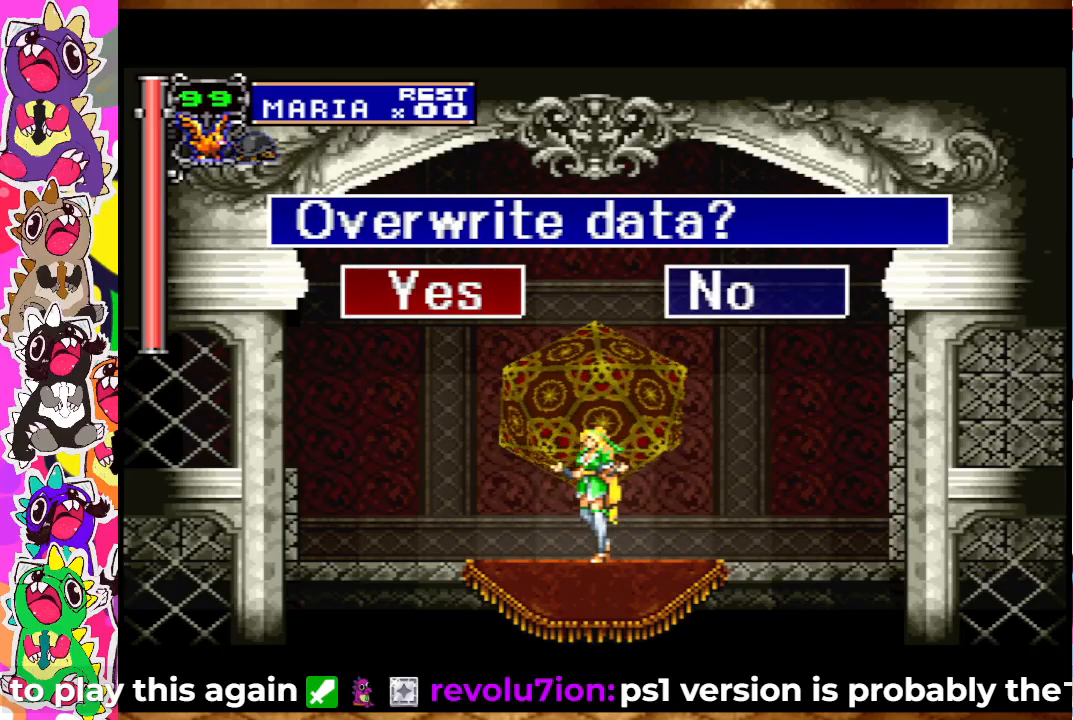
{"buttons": [], "left_stick": "center", "right_stick": "center", "events": [[150, "CIRCLE", "down"], [267, "CIRCLE", "up"]]}